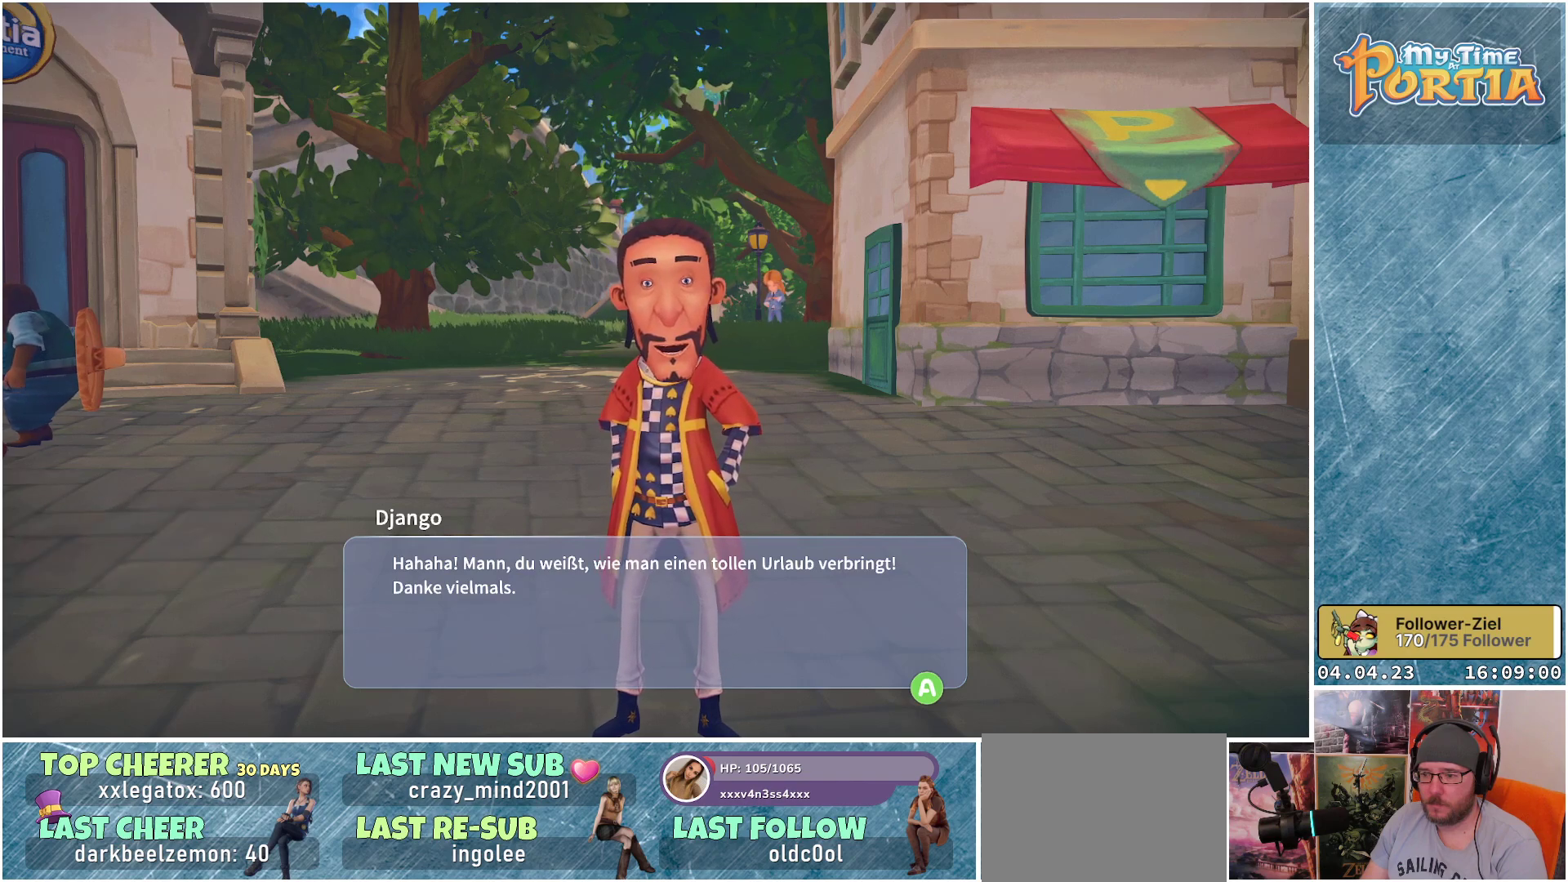
Gameplay with a controller (Xbox layout); each line is a JSON object with the inputs held at the frame after it. "events" lists button and stick changes between this image and that frame as [ms after this image, input, new state], when the widget could be followed in between.
{"buttons": [], "left_stick": "center", "right_stick": "center", "events": [[217, "A", "down"], [317, "A", "up"]]}
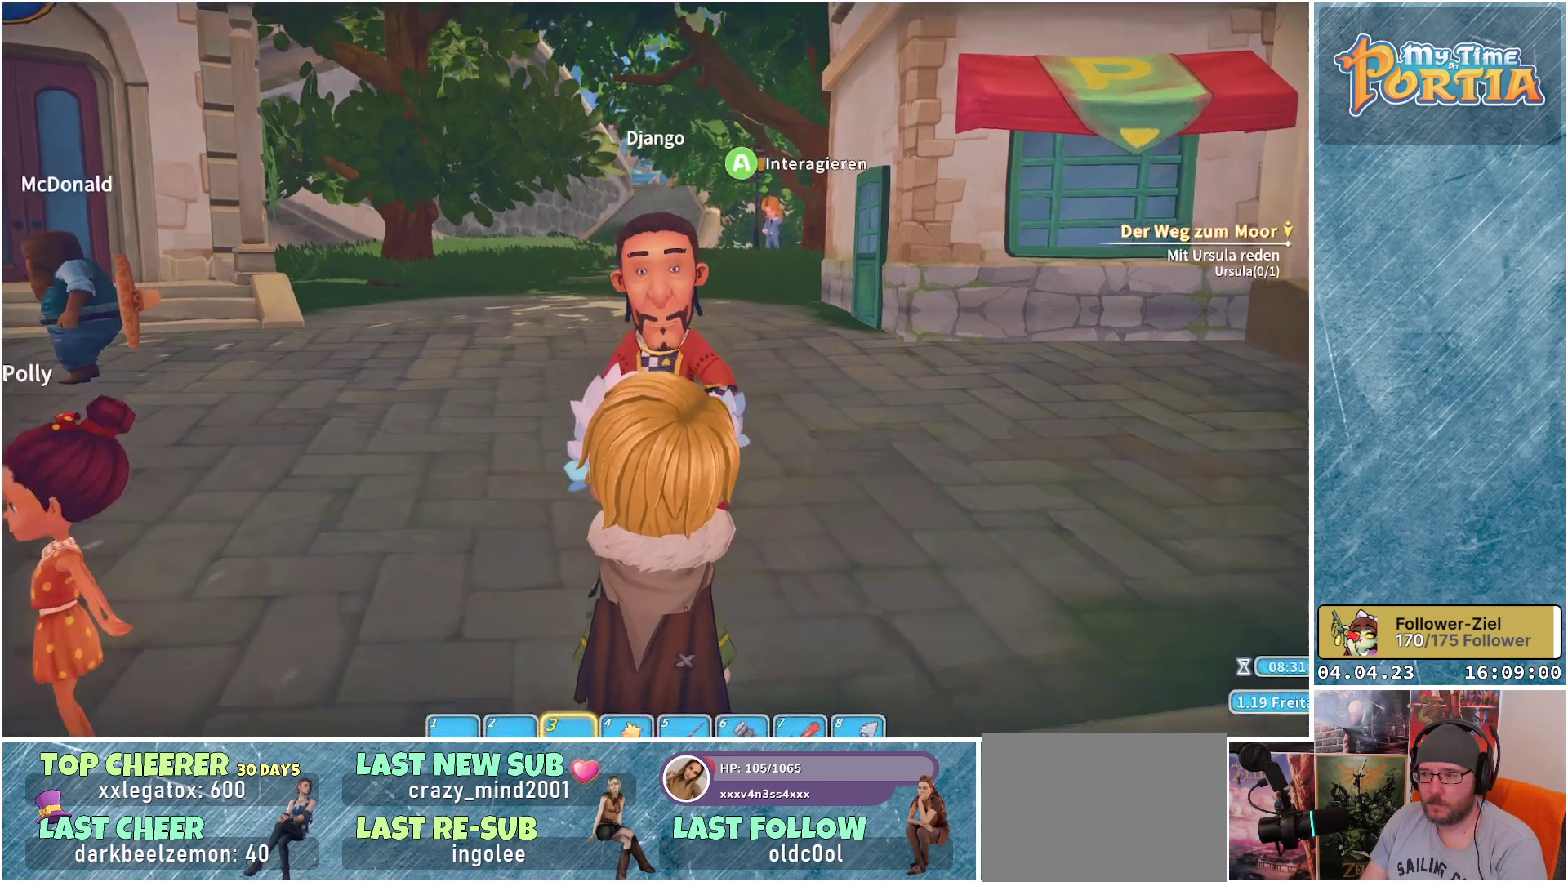
{"buttons": [], "left_stick": "center", "right_stick": "center", "events": []}
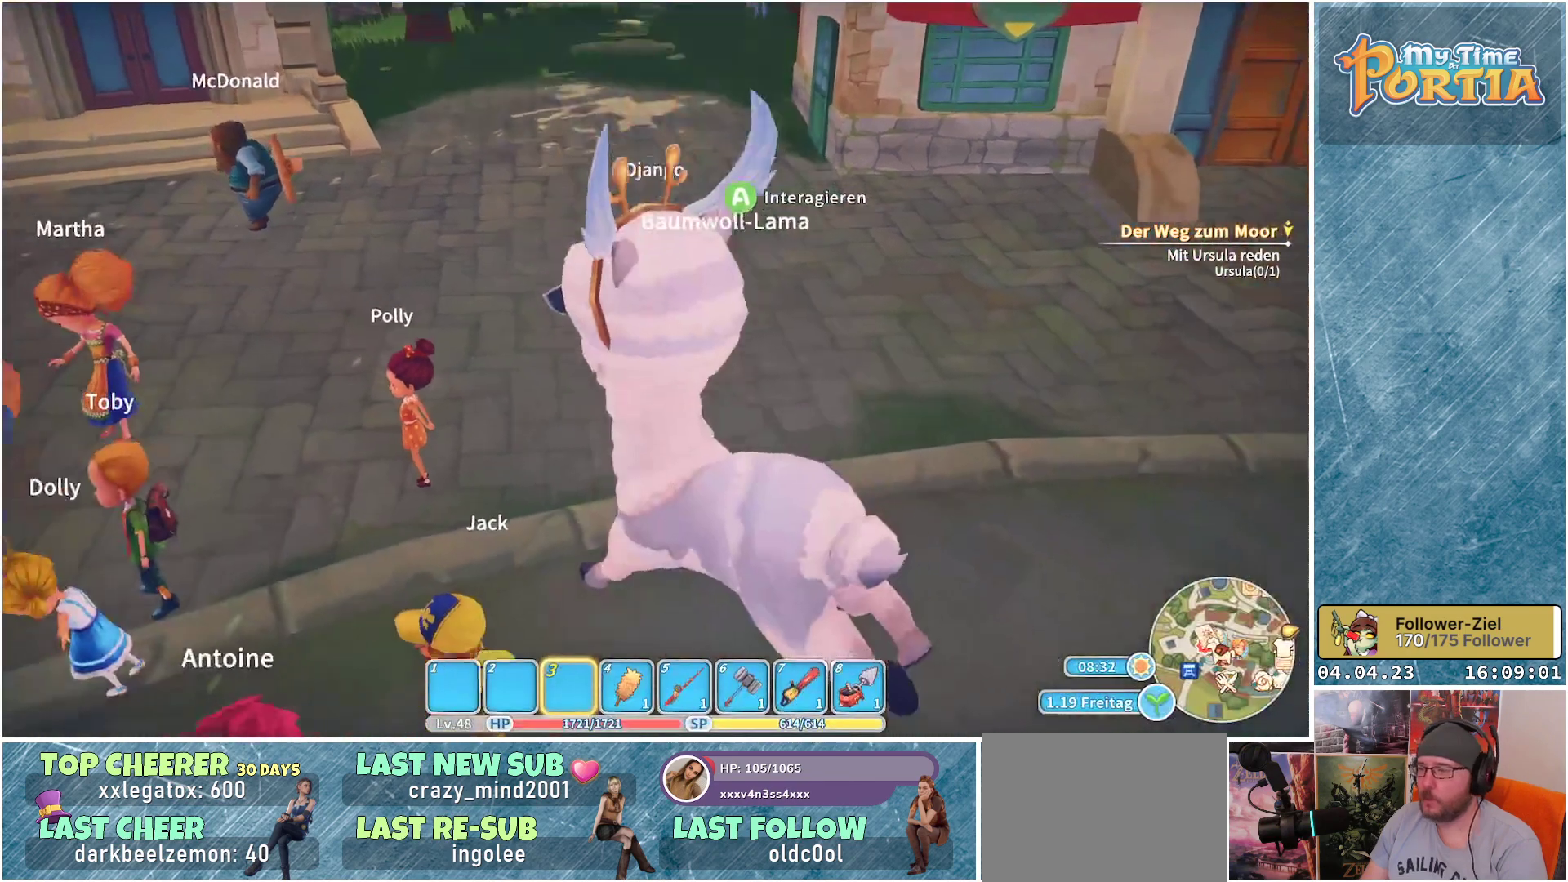
{"buttons": ["A"], "left_stick": "center", "right_stick": "center", "events": [[433, "A", "down"]]}
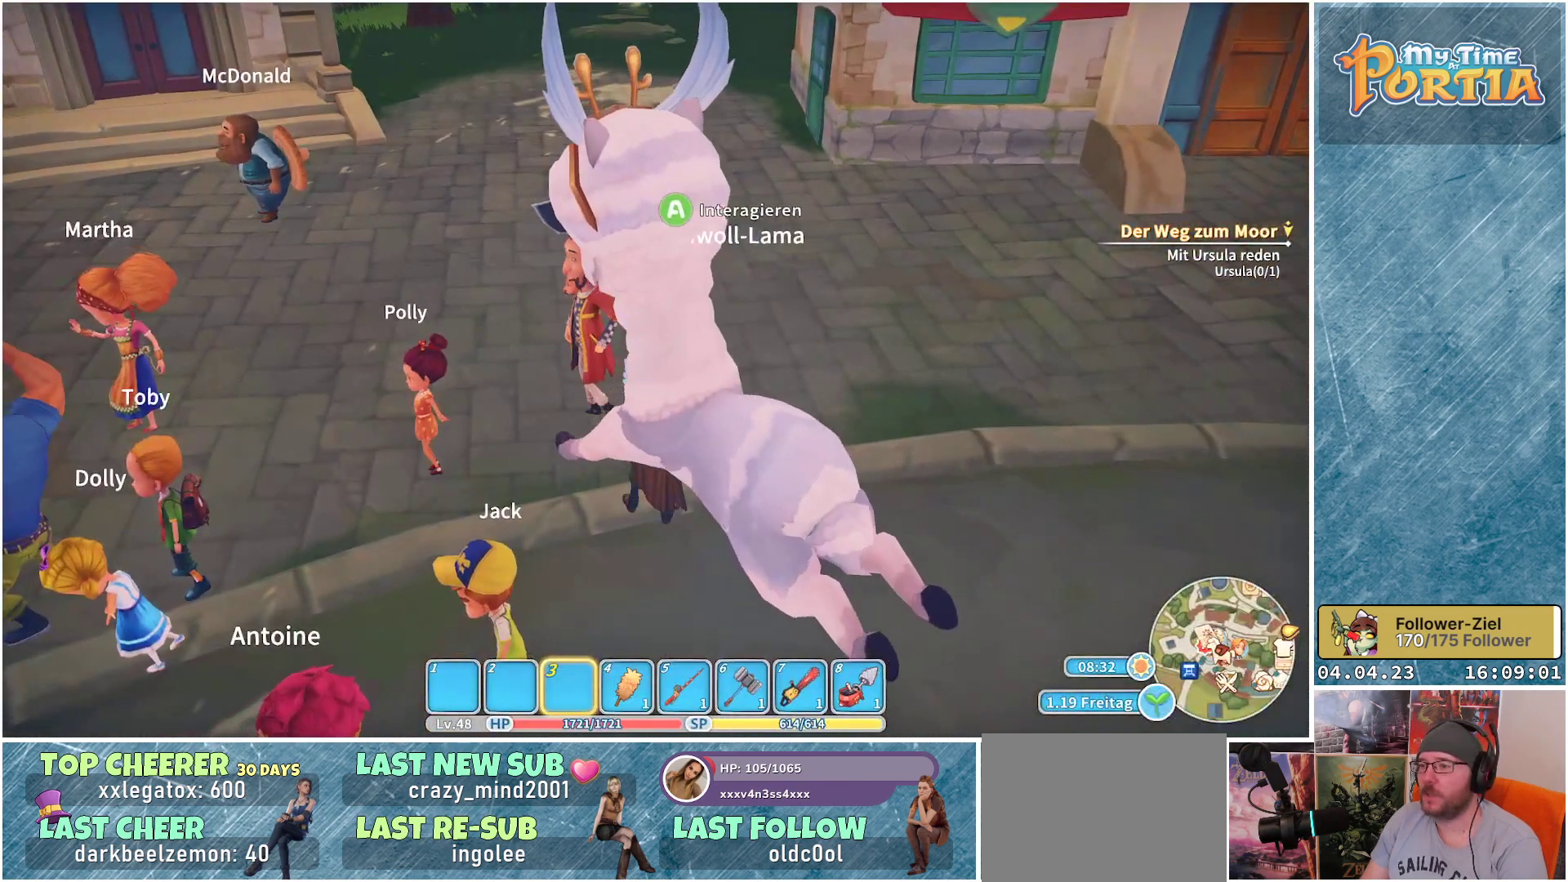
{"buttons": [], "left_stick": "center", "right_stick": "center", "events": [[50, "A", "up"]]}
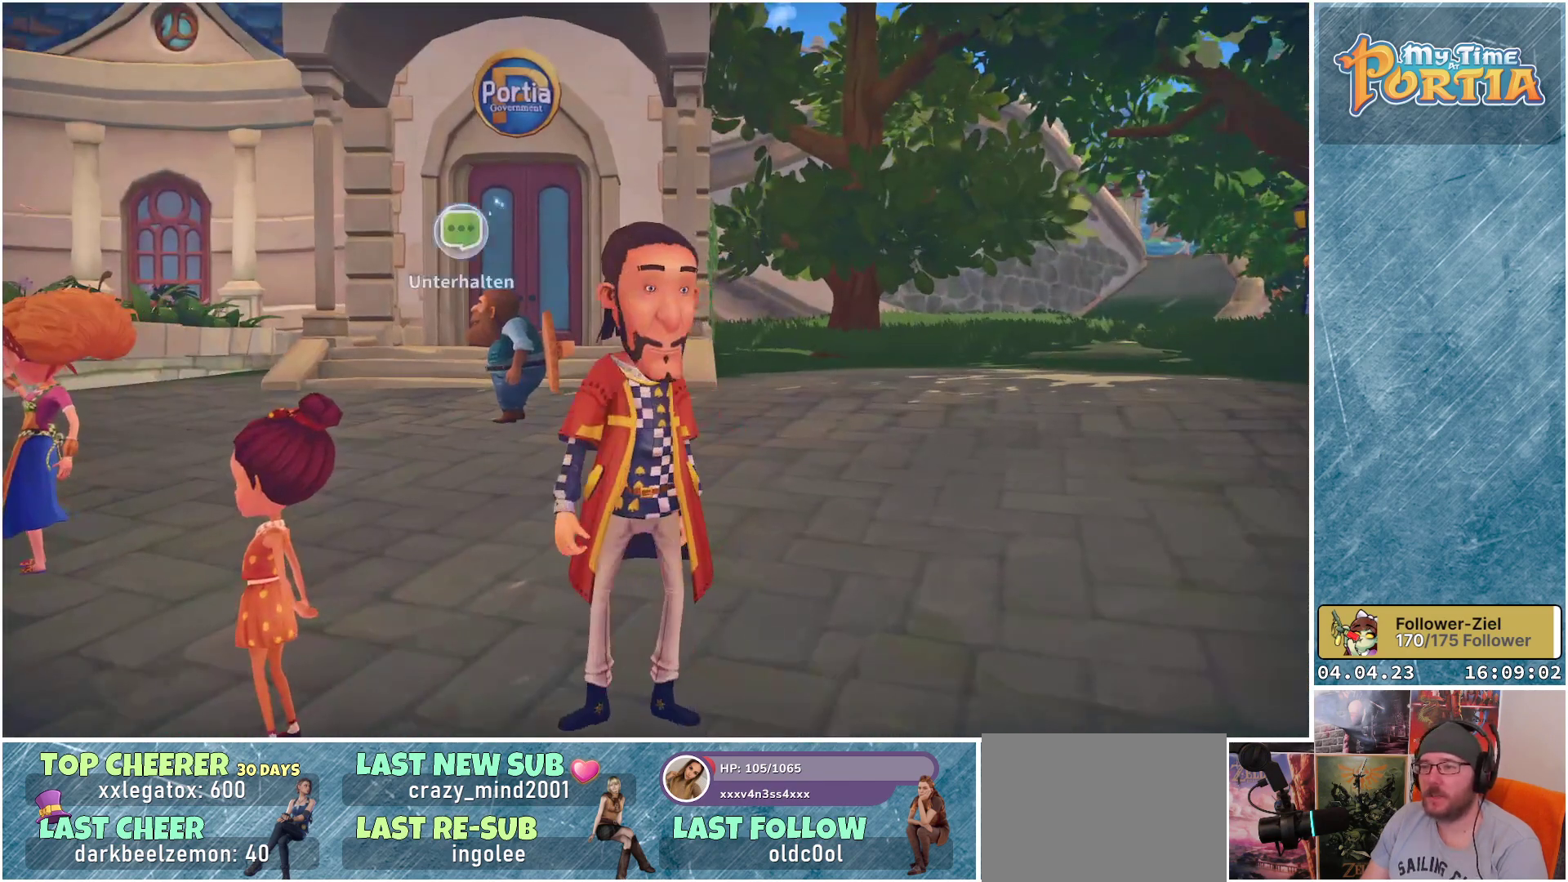
{"buttons": [], "left_stick": "center", "right_stick": "center", "events": []}
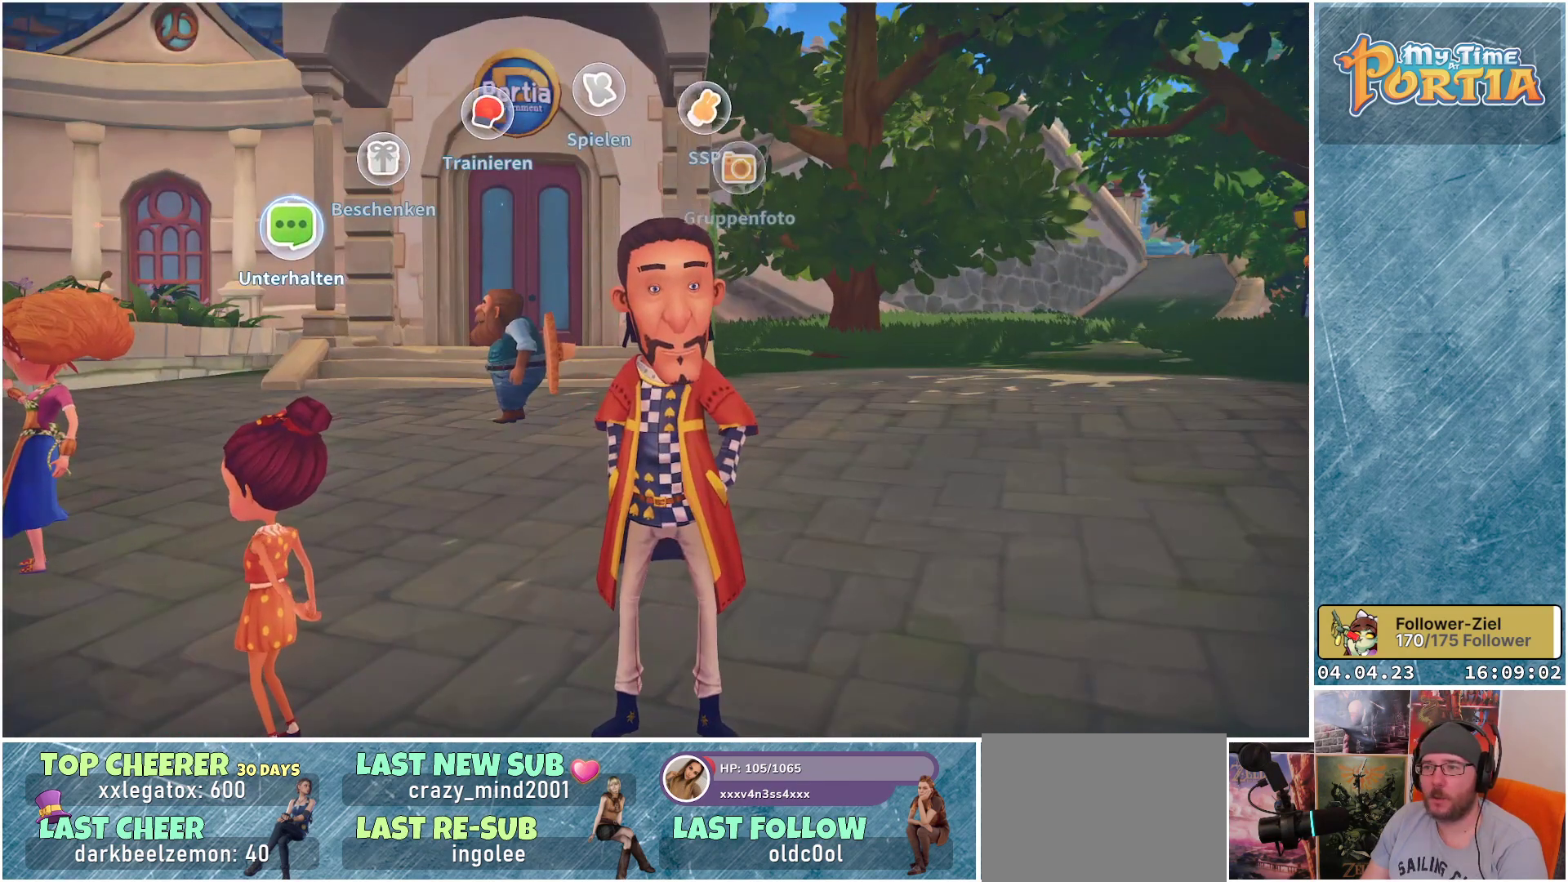
{"buttons": [], "left_stick": "center", "right_stick": "center", "events": []}
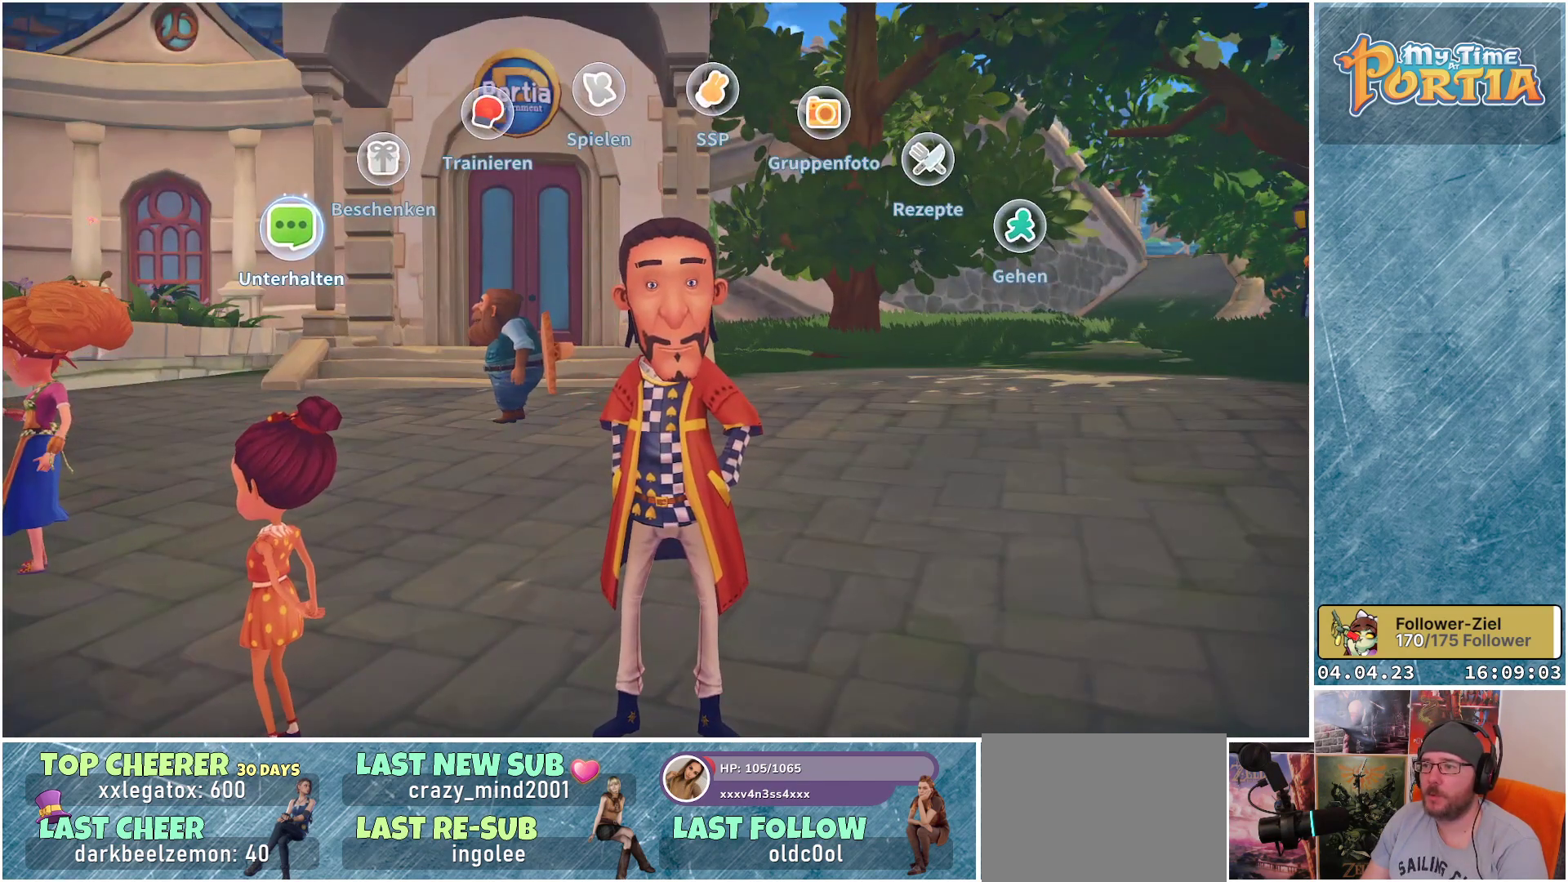
{"buttons": [], "left_stick": "center", "right_stick": "center", "events": [[133, "B", "down"], [217, "B", "up"]]}
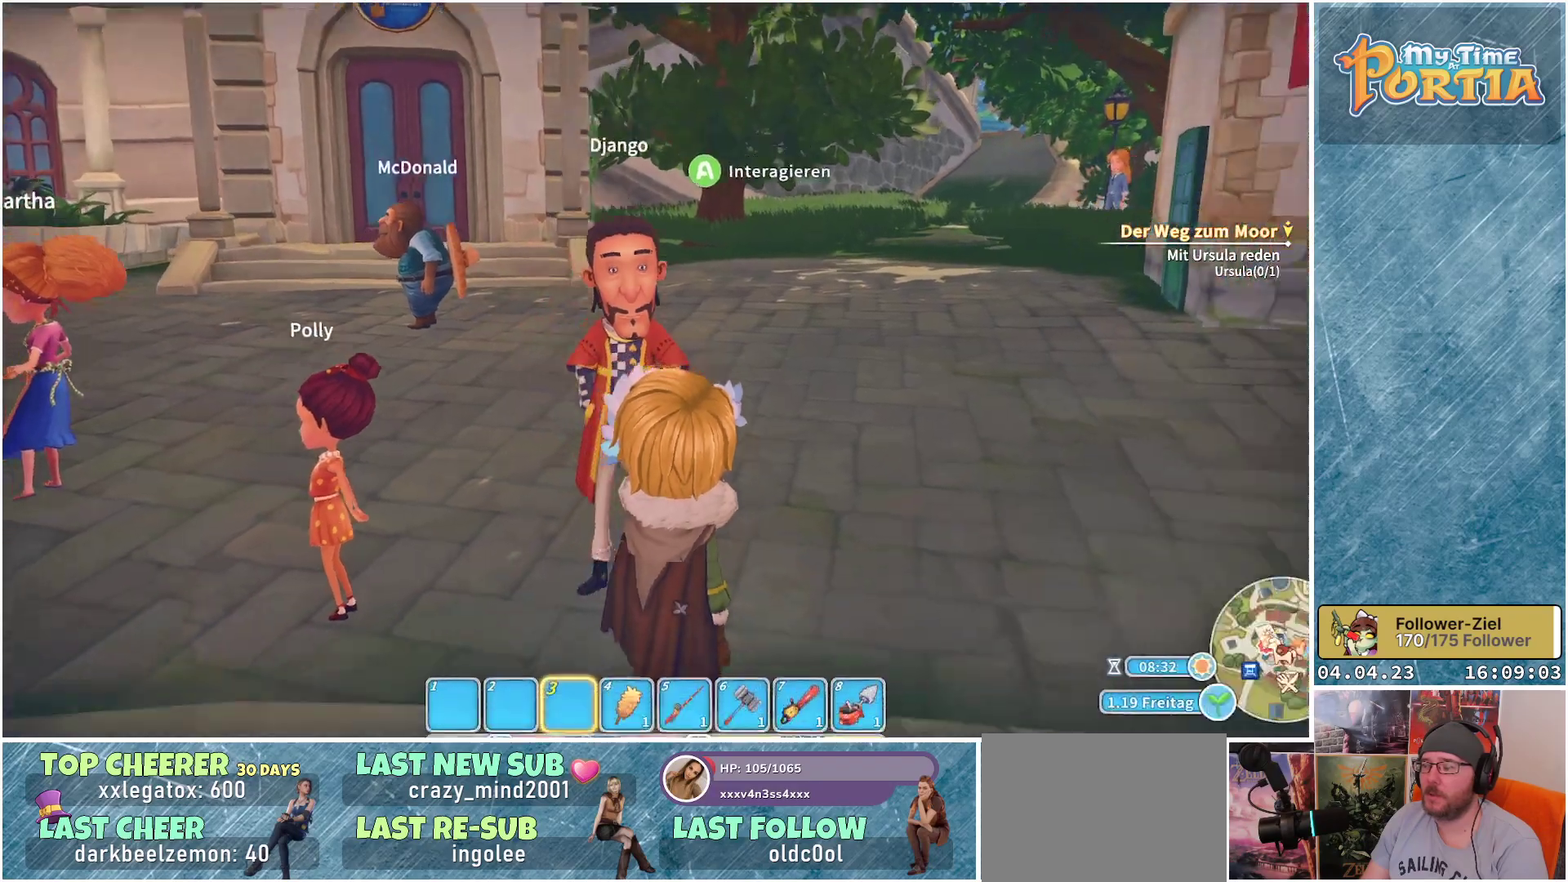
{"buttons": [], "left_stick": "down-right", "right_stick": "right", "events": [[117, "left_stick", "down-right"], [150, "right_stick", "right"]]}
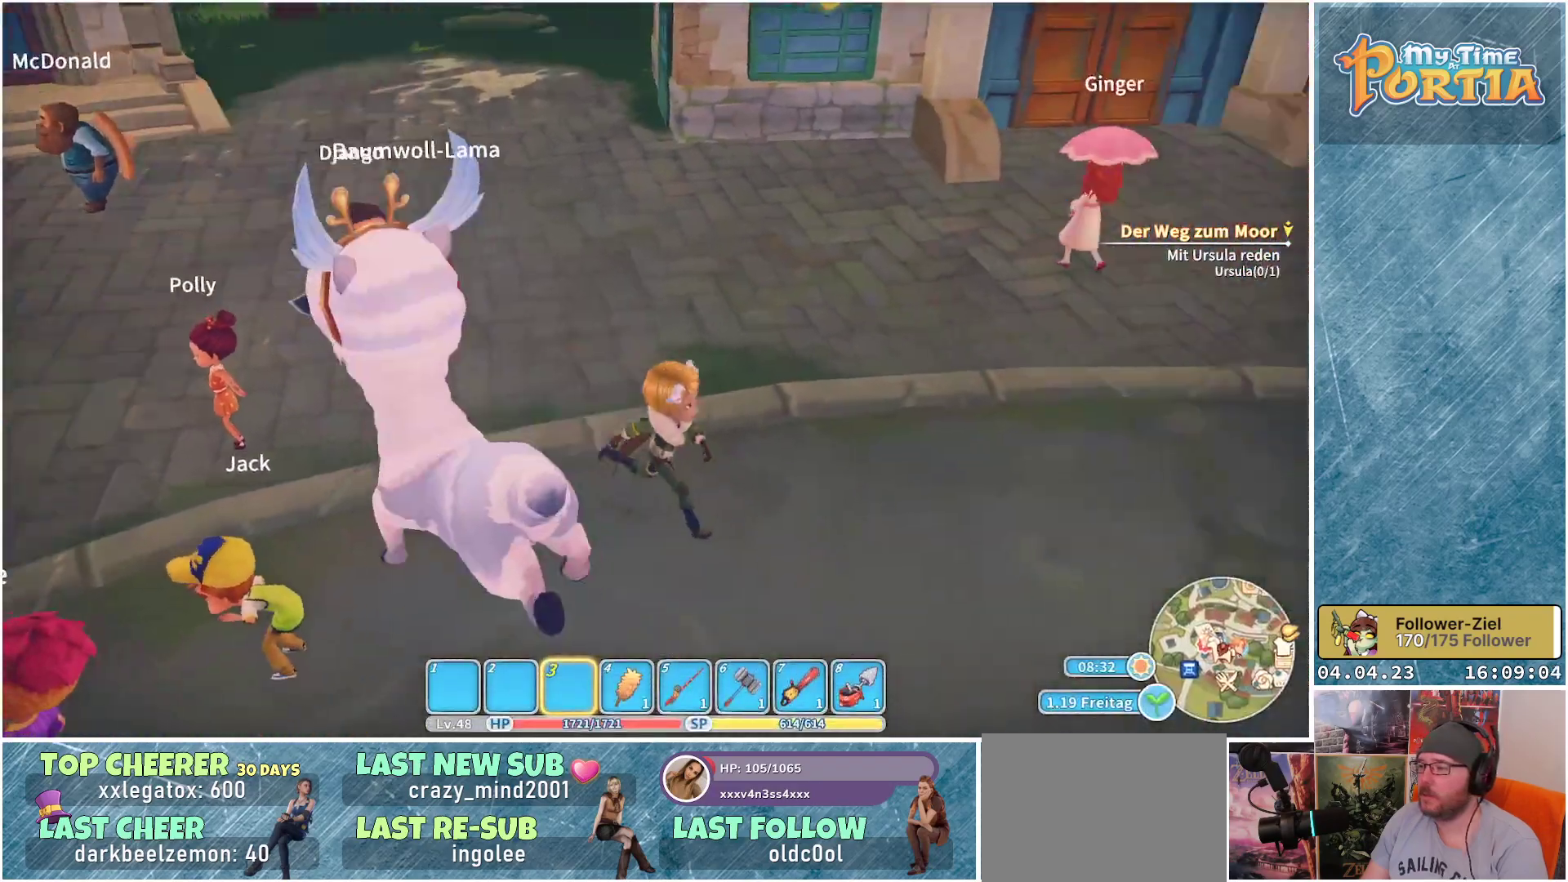
{"buttons": [], "left_stick": "center", "right_stick": "center", "events": [[217, "left_stick", "center"], [283, "right_stick", "center"]]}